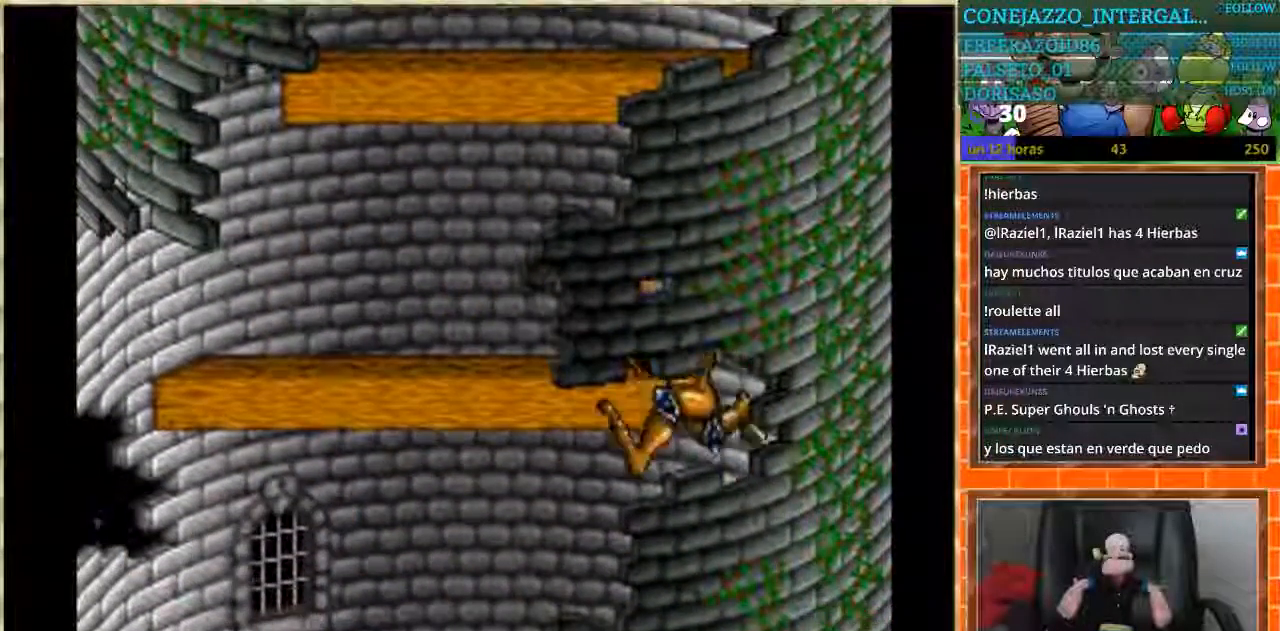
Gameplay with a controller (Nintendo layout); each line is a JSON object with the inputs held at the frame after it. "events" lists button and stick changes between this image and that frame as [ms after this image, input, new state], when the widget could be followed in between. Not read: L3 R3.
{"buttons": ["DPAD_LEFT"], "events": []}
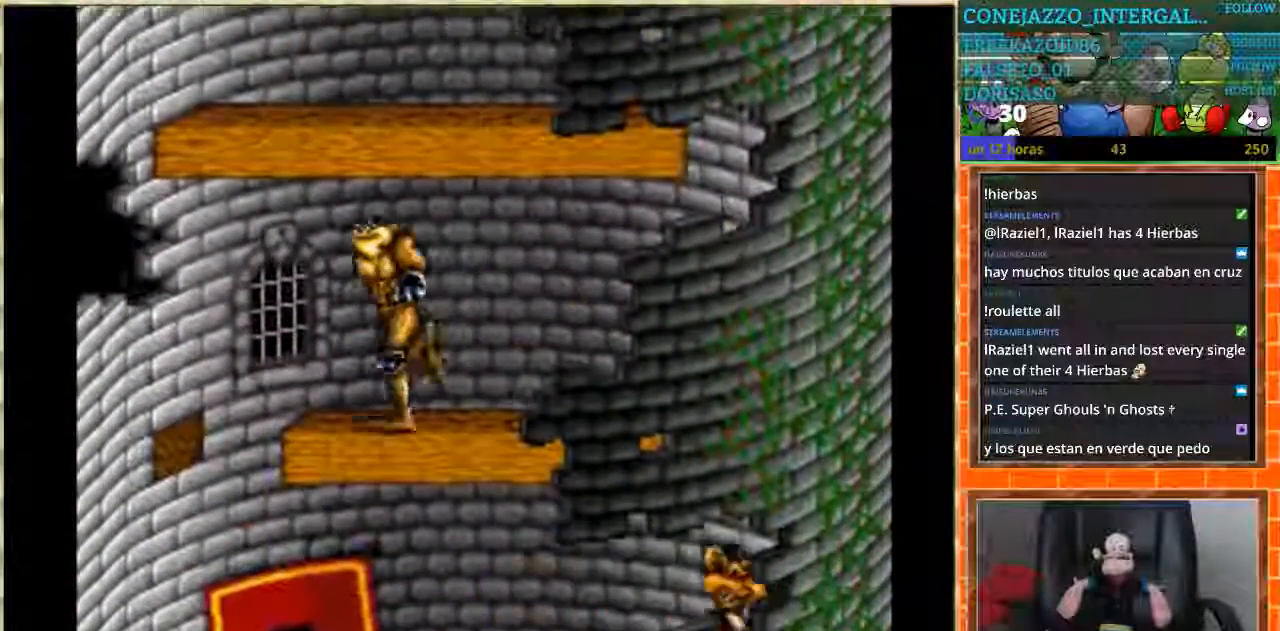
{"buttons": ["DPAD_RIGHT"], "events": [[300, "DPAD_LEFT", "up"], [300, "DPAD_RIGHT", "down"]]}
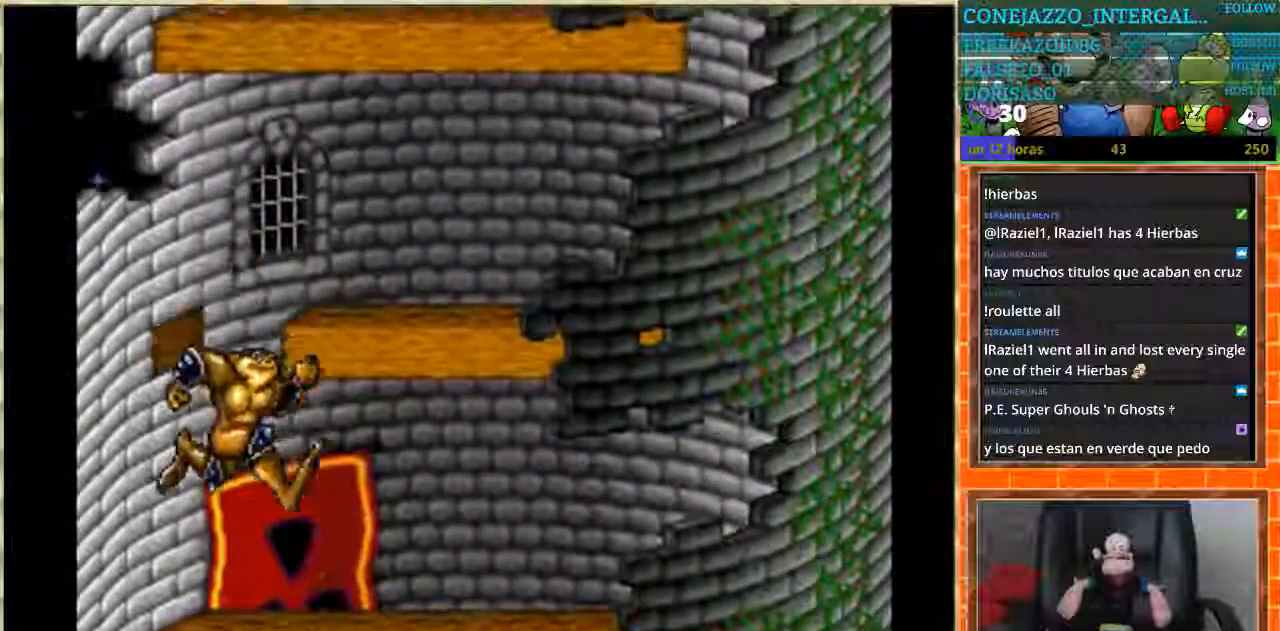
{"buttons": ["DPAD_RIGHT"], "events": []}
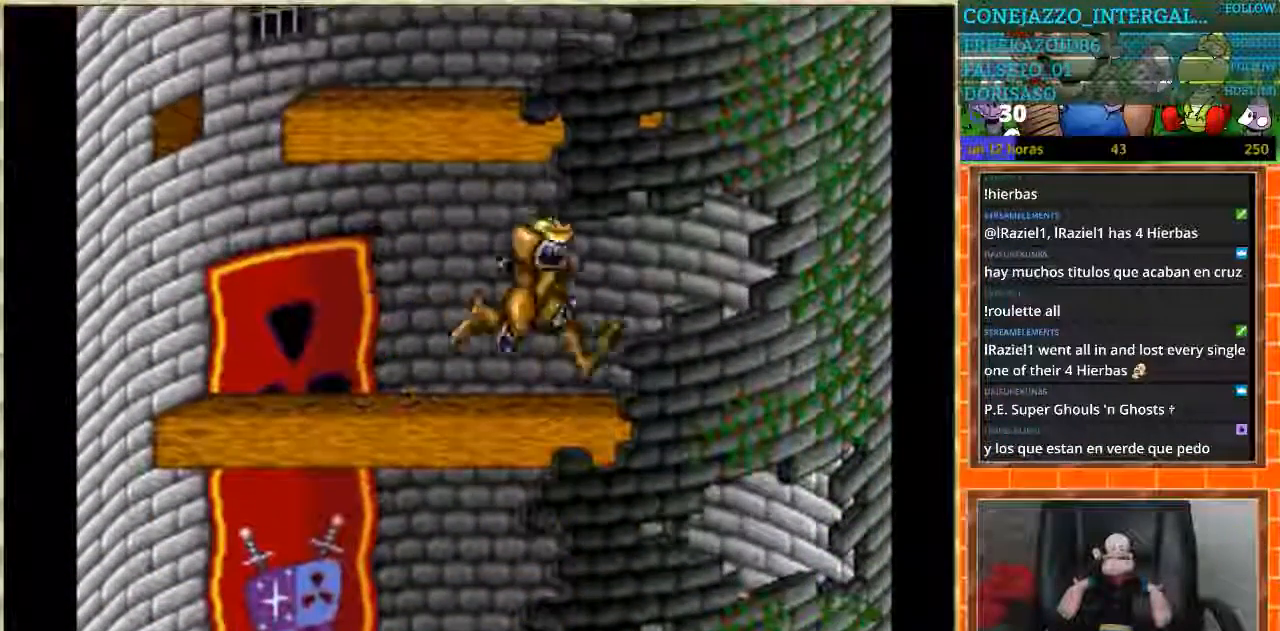
{"buttons": ["DPAD_LEFT"], "events": [[333, "DPAD_RIGHT", "up"], [367, "DPAD_LEFT", "down"]]}
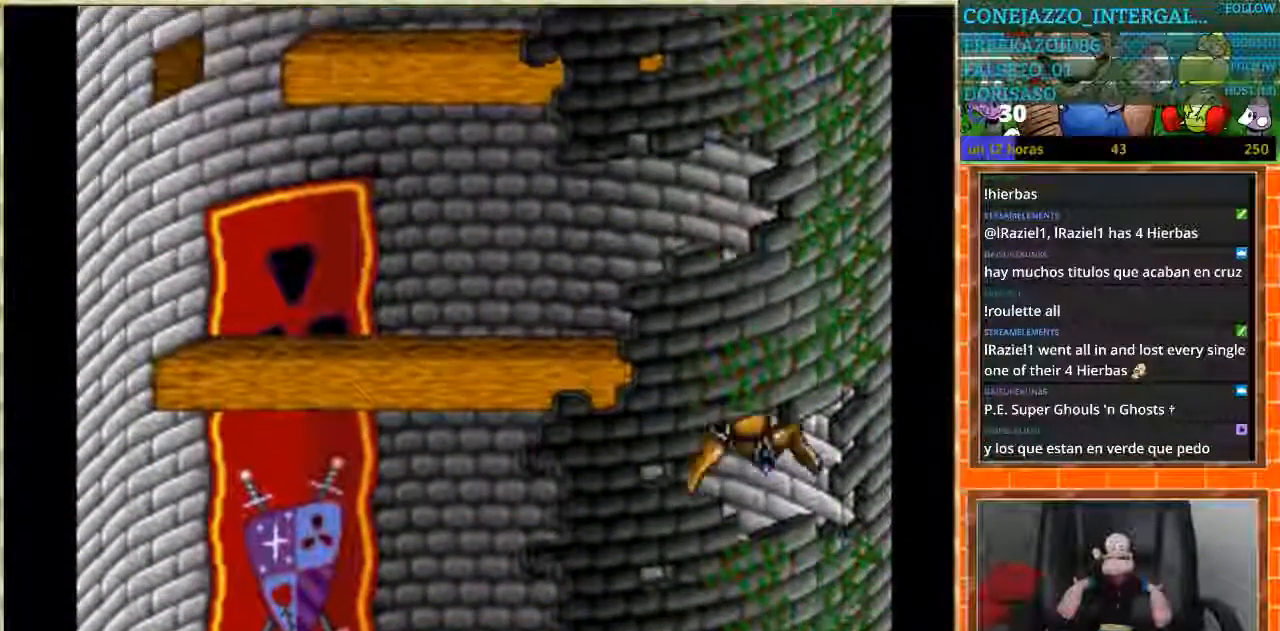
{"buttons": ["DPAD_LEFT"], "events": []}
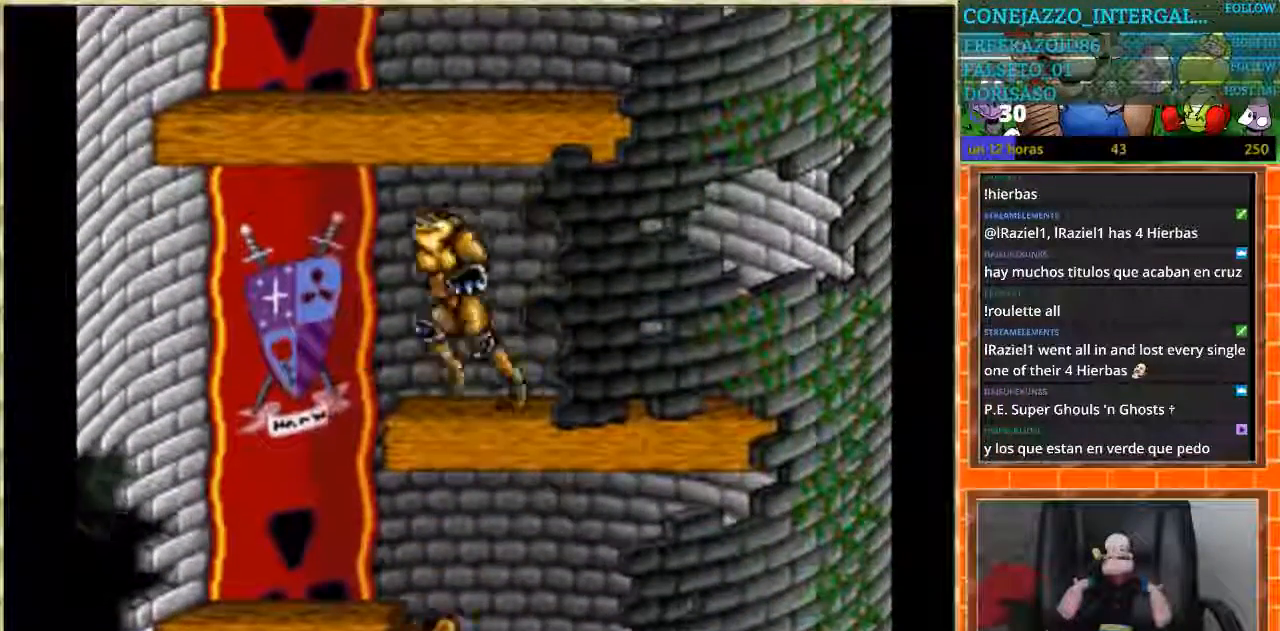
{"buttons": ["DPAD_RIGHT"], "events": [[300, "DPAD_LEFT", "up"], [300, "DPAD_RIGHT", "down"]]}
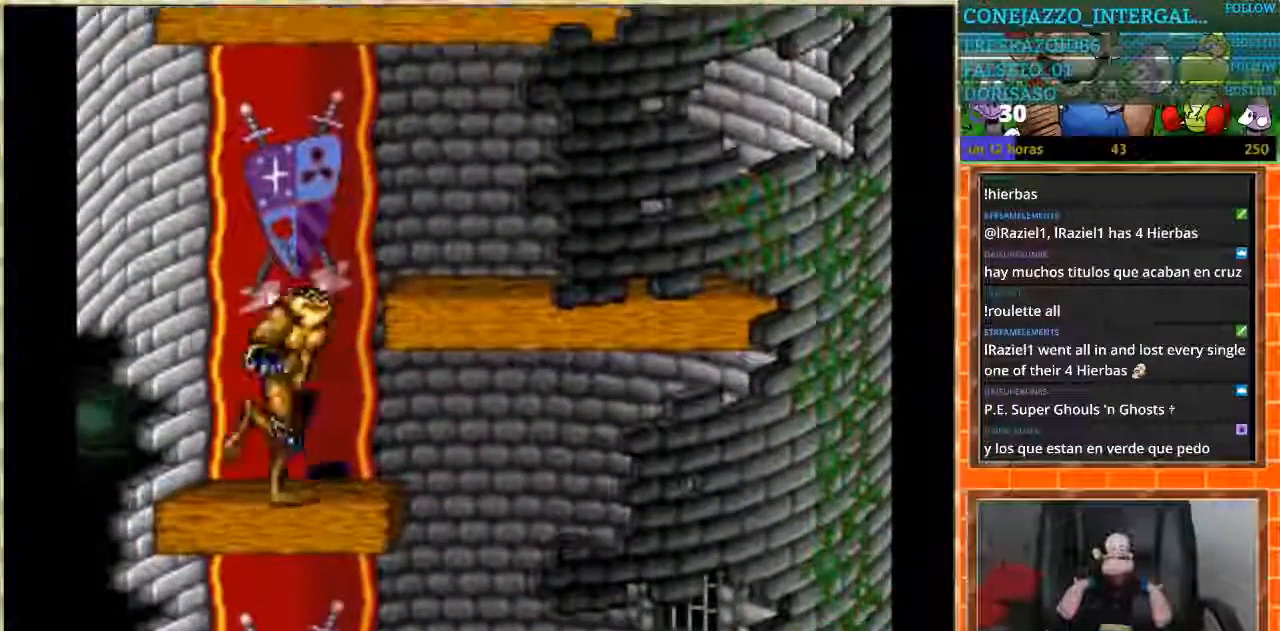
{"buttons": ["DPAD_LEFT"], "events": [[267, "DPAD_LEFT", "down"], [267, "DPAD_RIGHT", "up"]]}
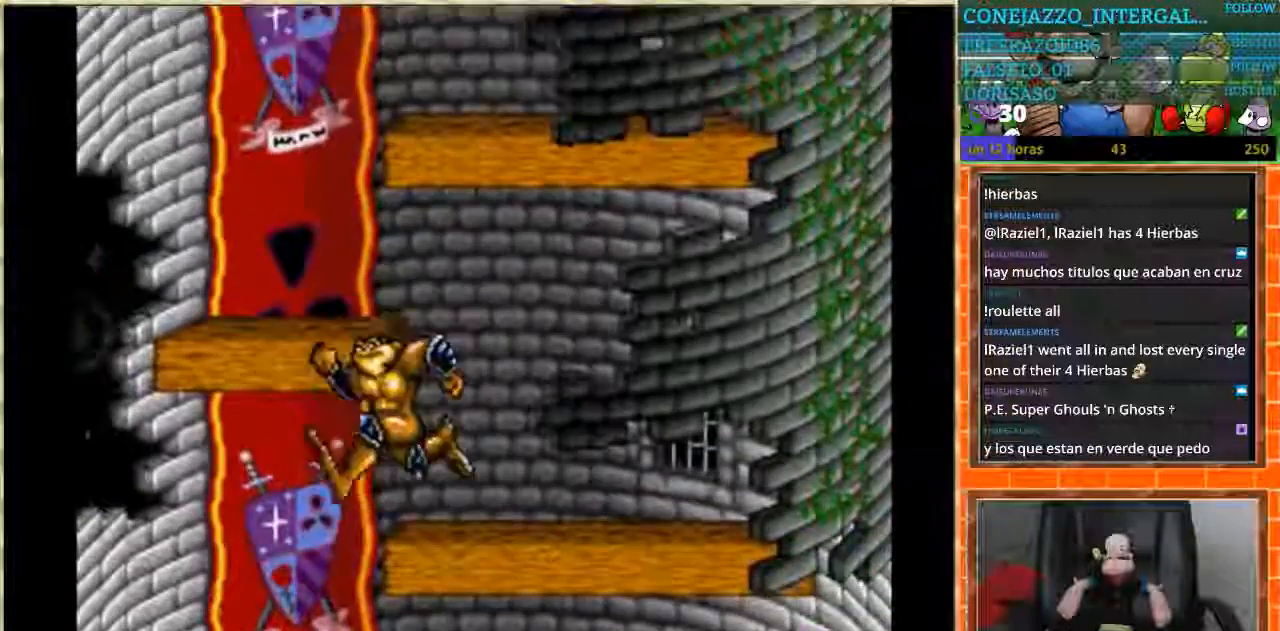
{"buttons": ["DPAD_RIGHT"], "events": [[167, "DPAD_LEFT", "up"], [167, "DPAD_RIGHT", "down"]]}
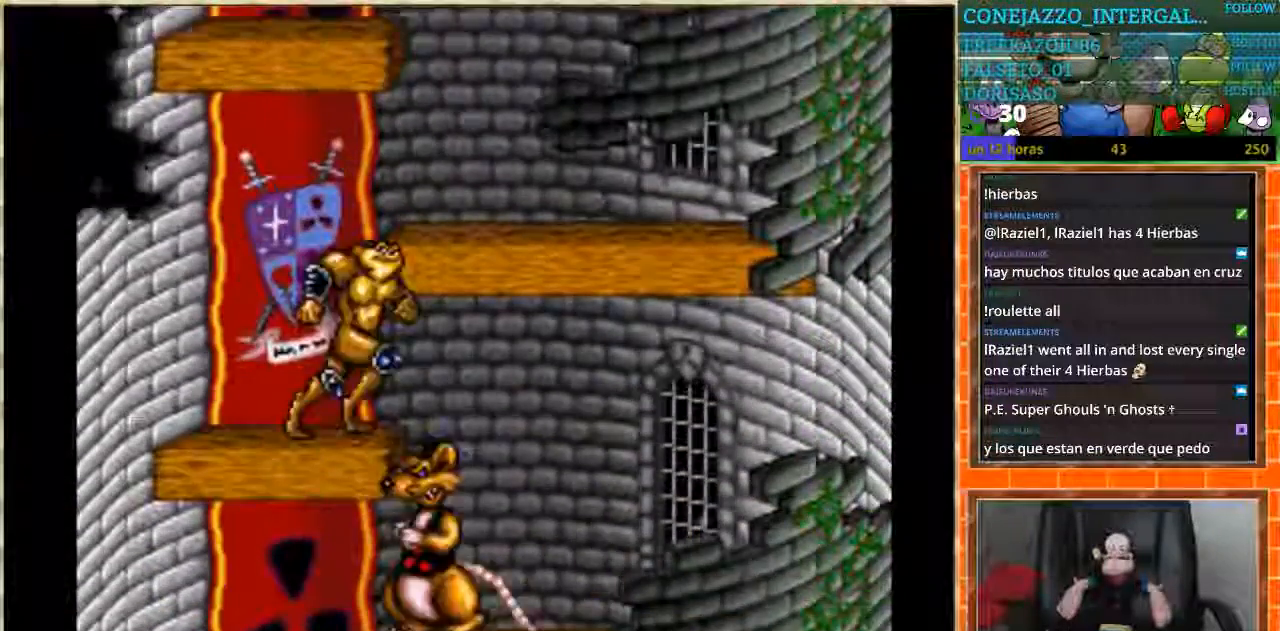
{"buttons": ["DPAD_LEFT"], "events": [[167, "DPAD_LEFT", "down"], [167, "DPAD_RIGHT", "up"]]}